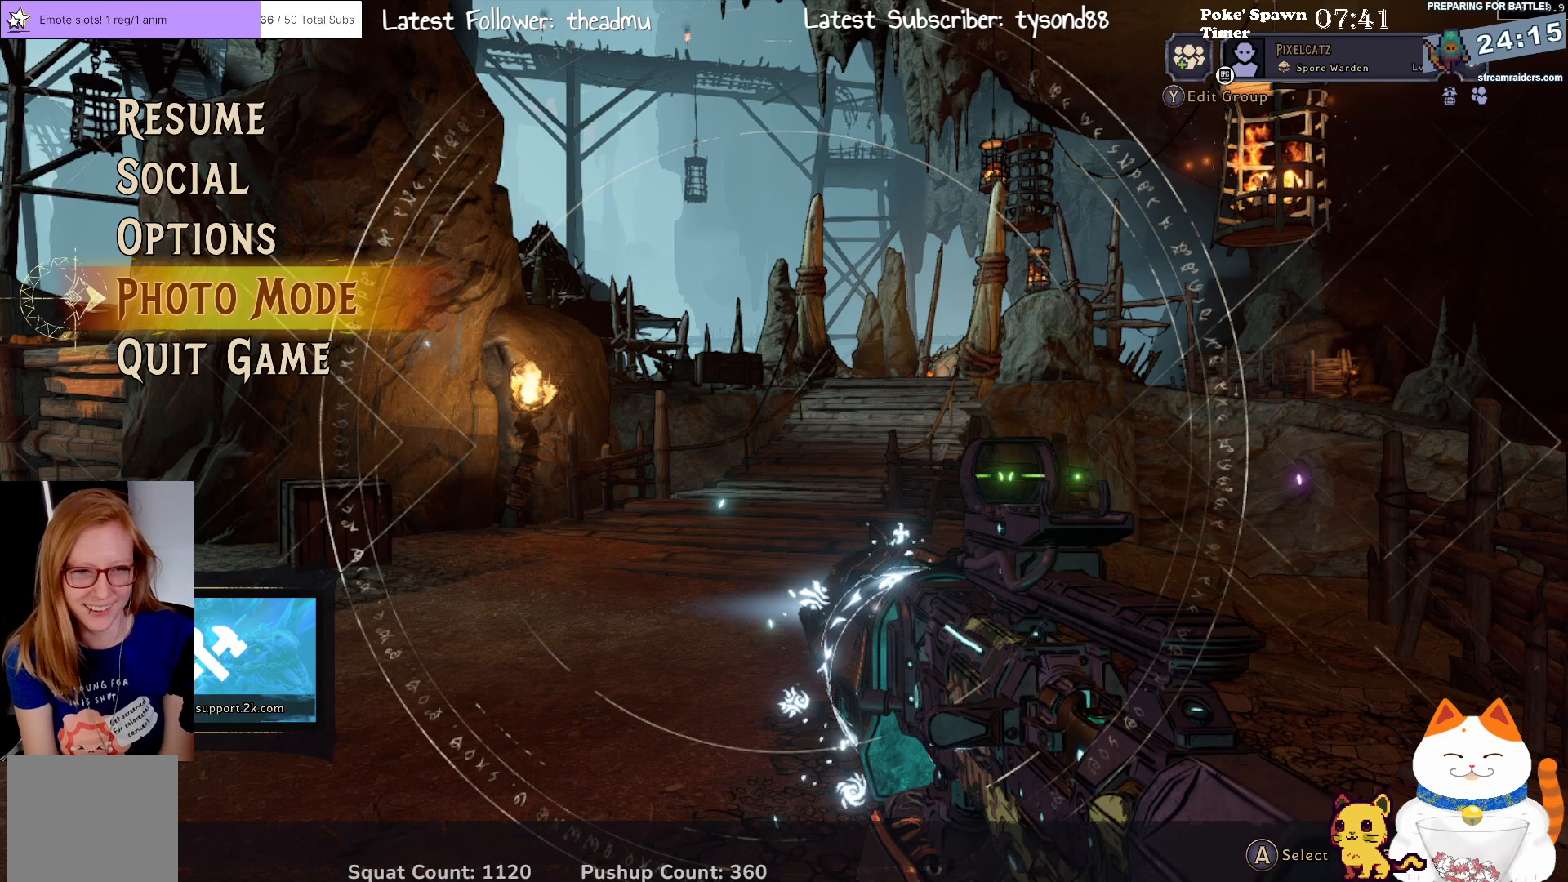
Gameplay with a controller (Xbox layout); each line is a JSON object with the inputs held at the frame after it. "events" lists button and stick changes between this image and that frame as [ms after this image, input, new state], when the widget could be followed in between.
{"buttons": [], "left_stick": "up", "right_stick": "center", "events": [[133, "left_stick", "down"], [233, "left_stick", "center"], [450, "left_stick", "up"]]}
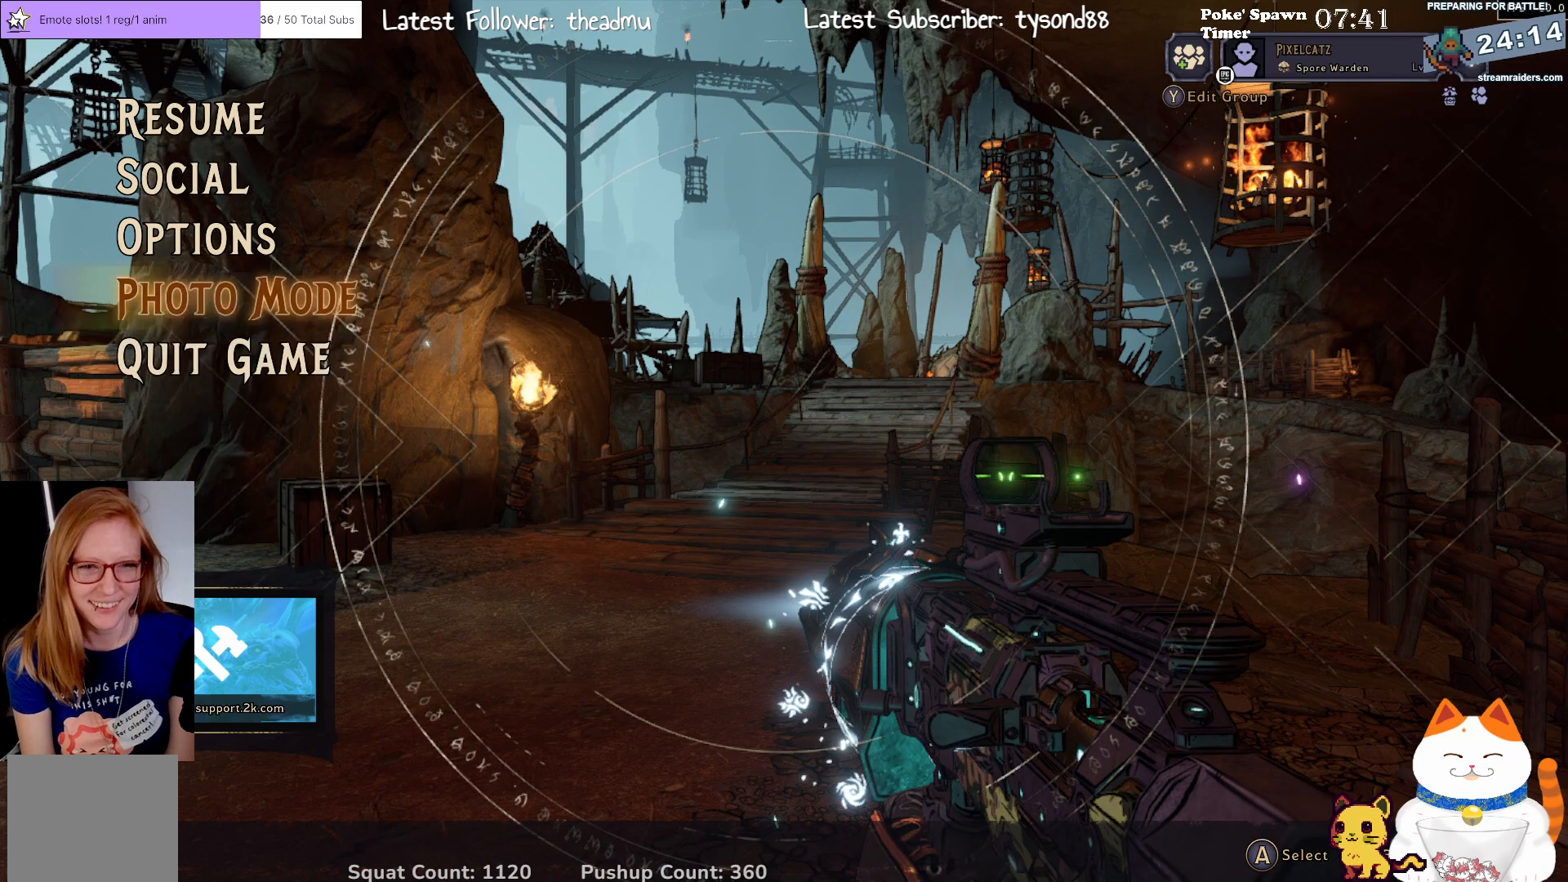
{"buttons": [], "left_stick": "center", "right_stick": "center", "events": [[17, "left_stick", "center"], [250, "left_stick", "up"], [300, "left_stick", "center"]]}
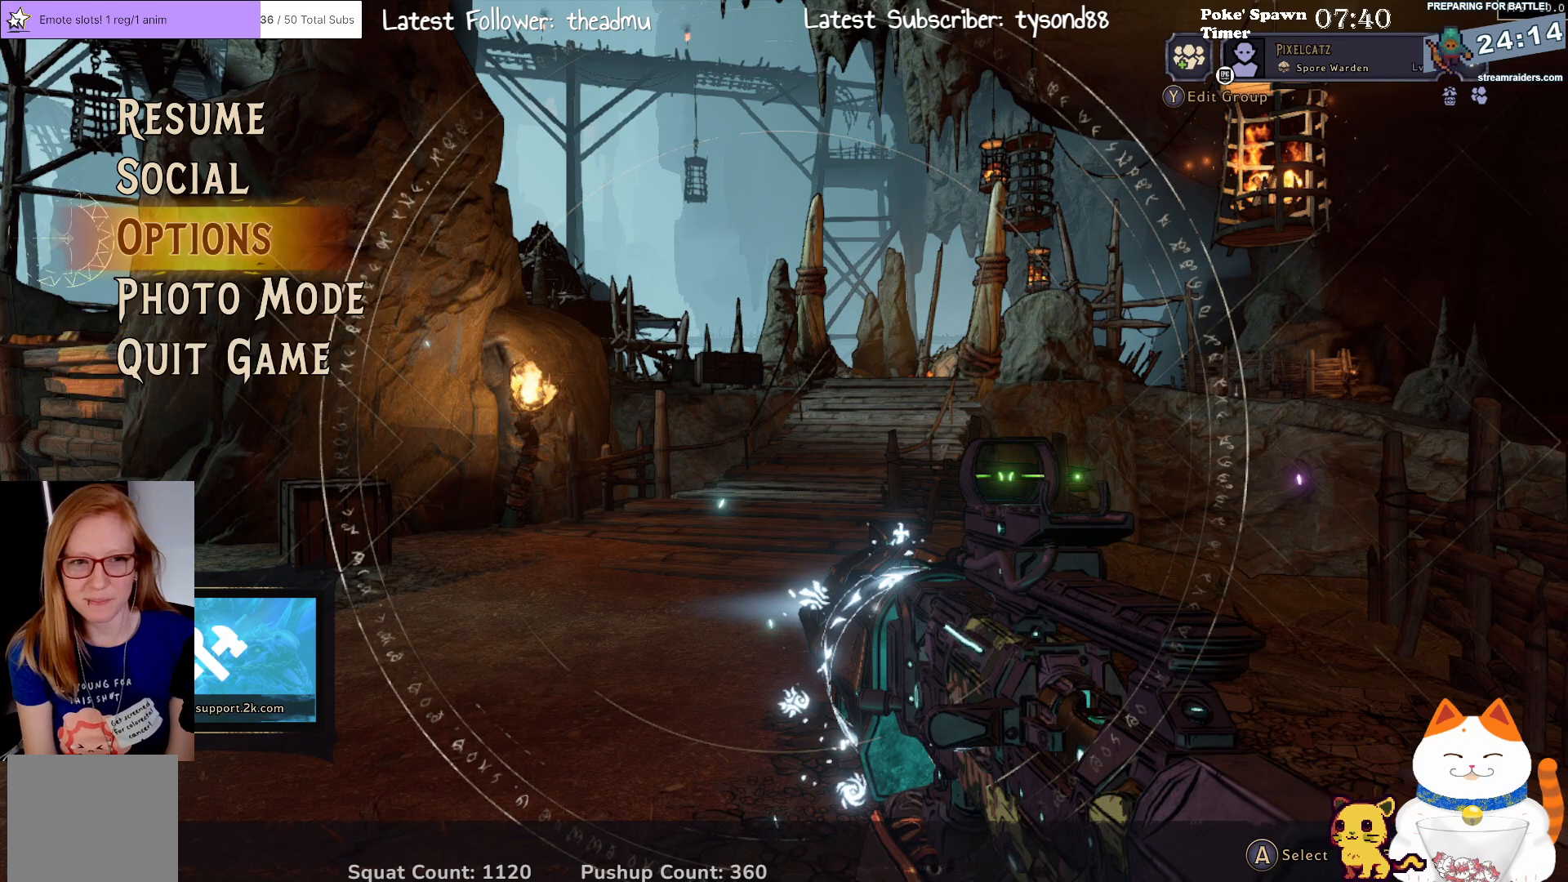
{"buttons": [], "left_stick": "center", "right_stick": "center", "events": [[17, "left_stick", "up"], [117, "left_stick", "center"], [317, "B", "down"], [383, "B", "up"]]}
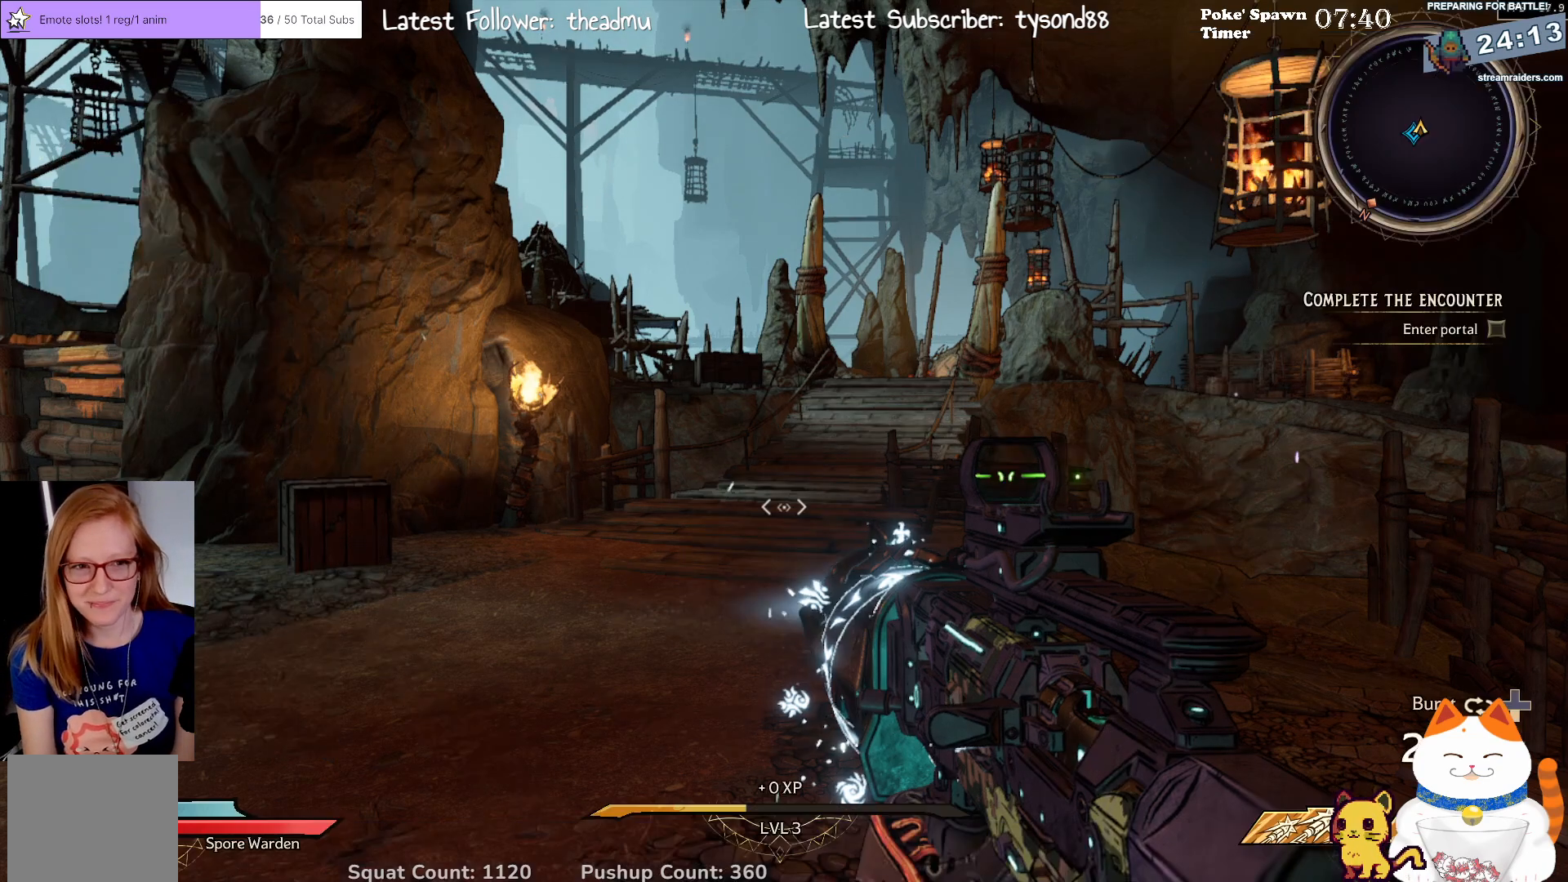
{"buttons": [], "left_stick": "center", "right_stick": "center", "events": []}
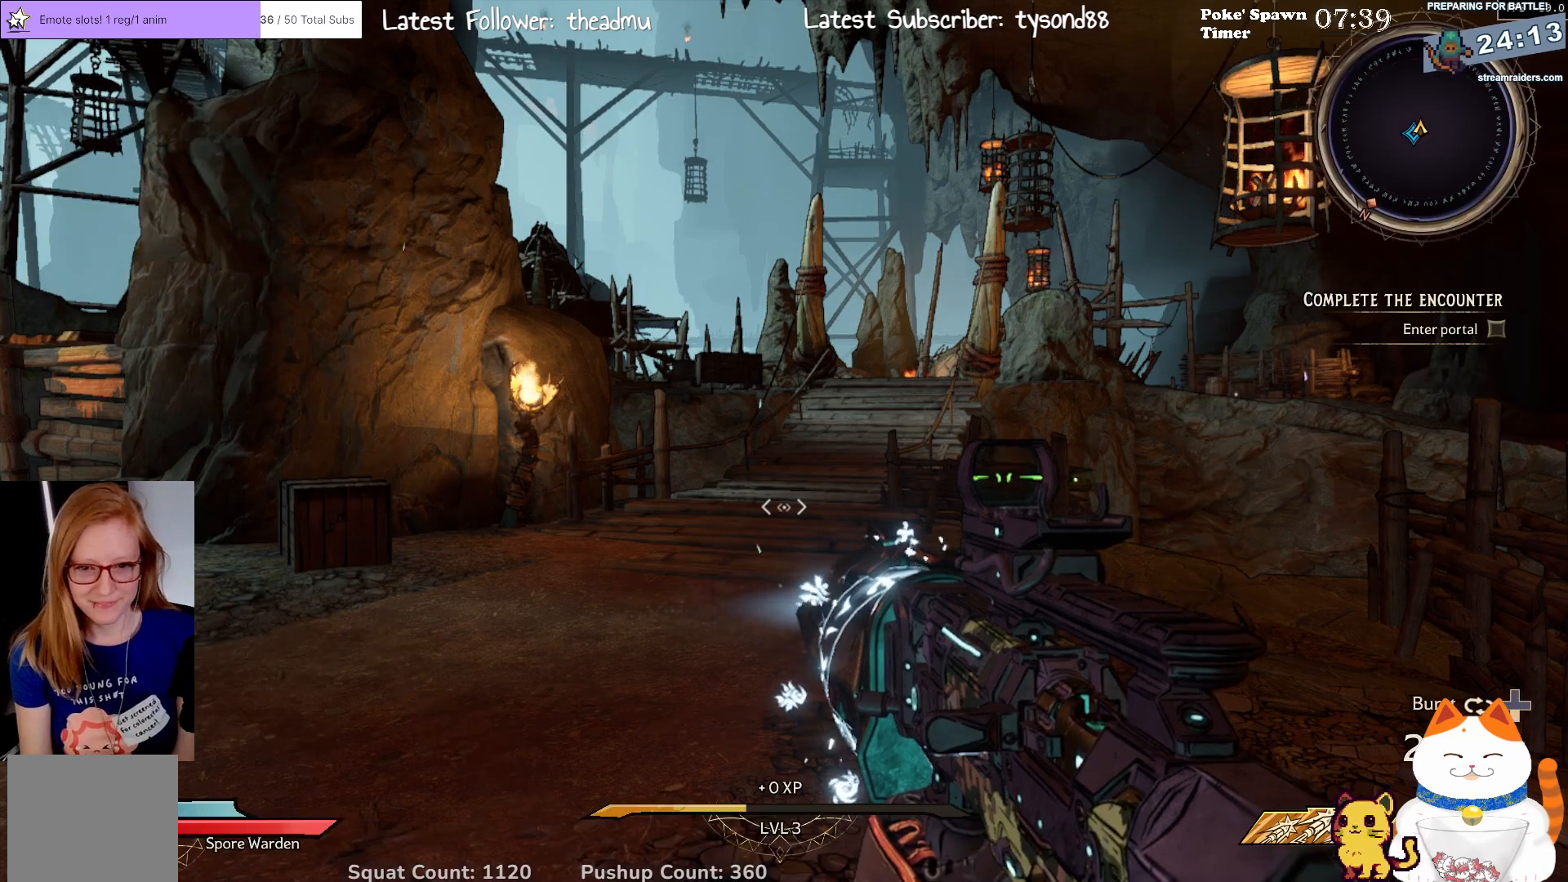
{"buttons": [], "left_stick": "center", "right_stick": "center", "events": [[50, "right_stick", "left"], [383, "right_stick", "center"]]}
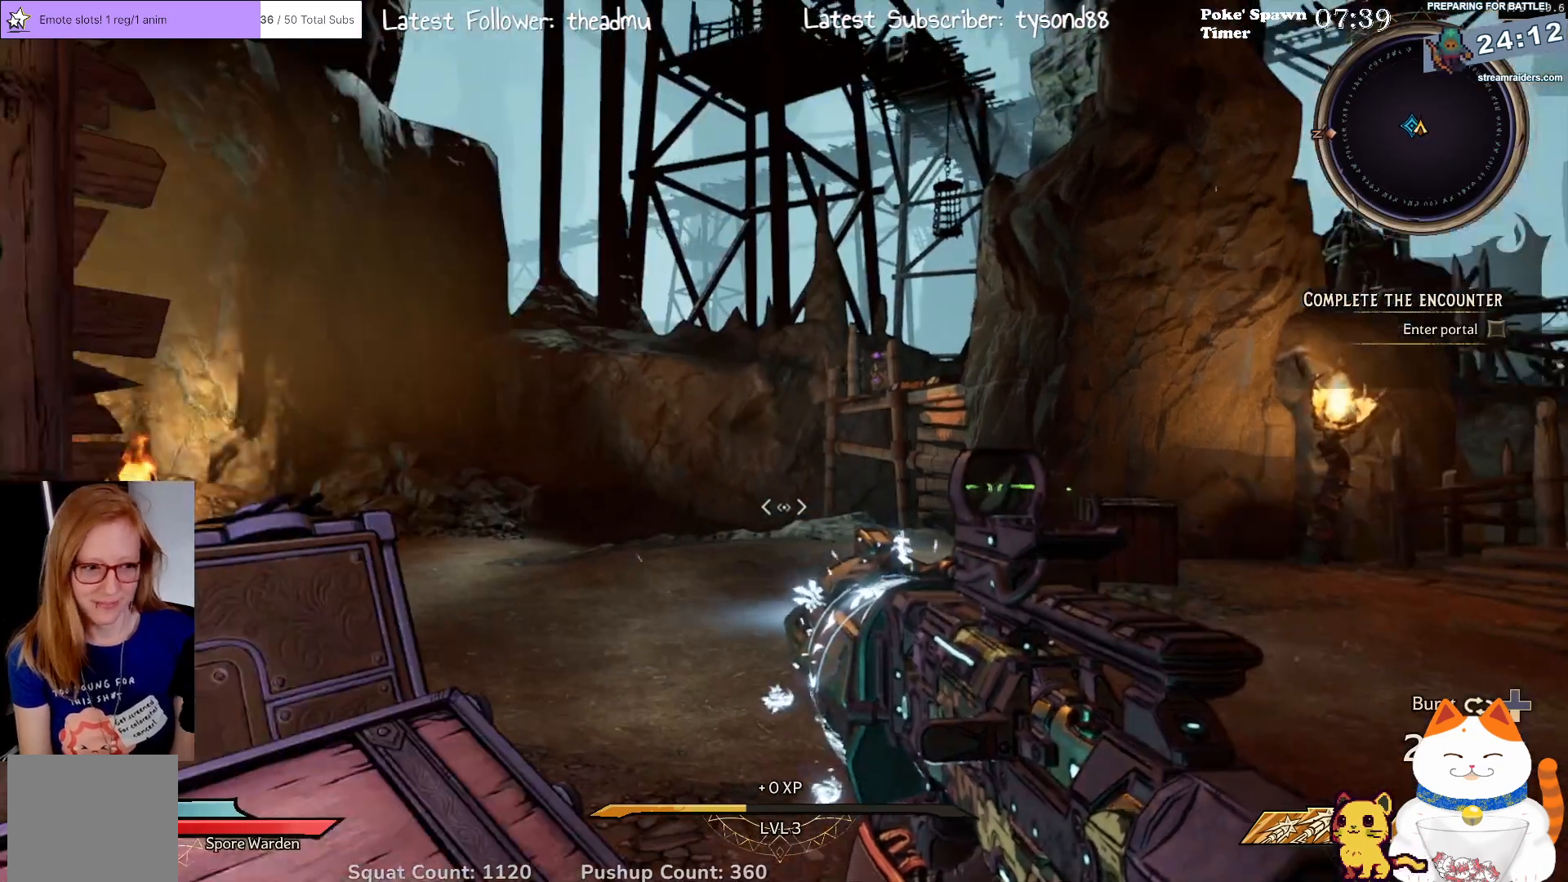
{"buttons": [], "left_stick": "up-right", "right_stick": "left", "events": [[100, "left_stick", "up"], [267, "right_stick", "left"], [317, "left_stick", "up-right"]]}
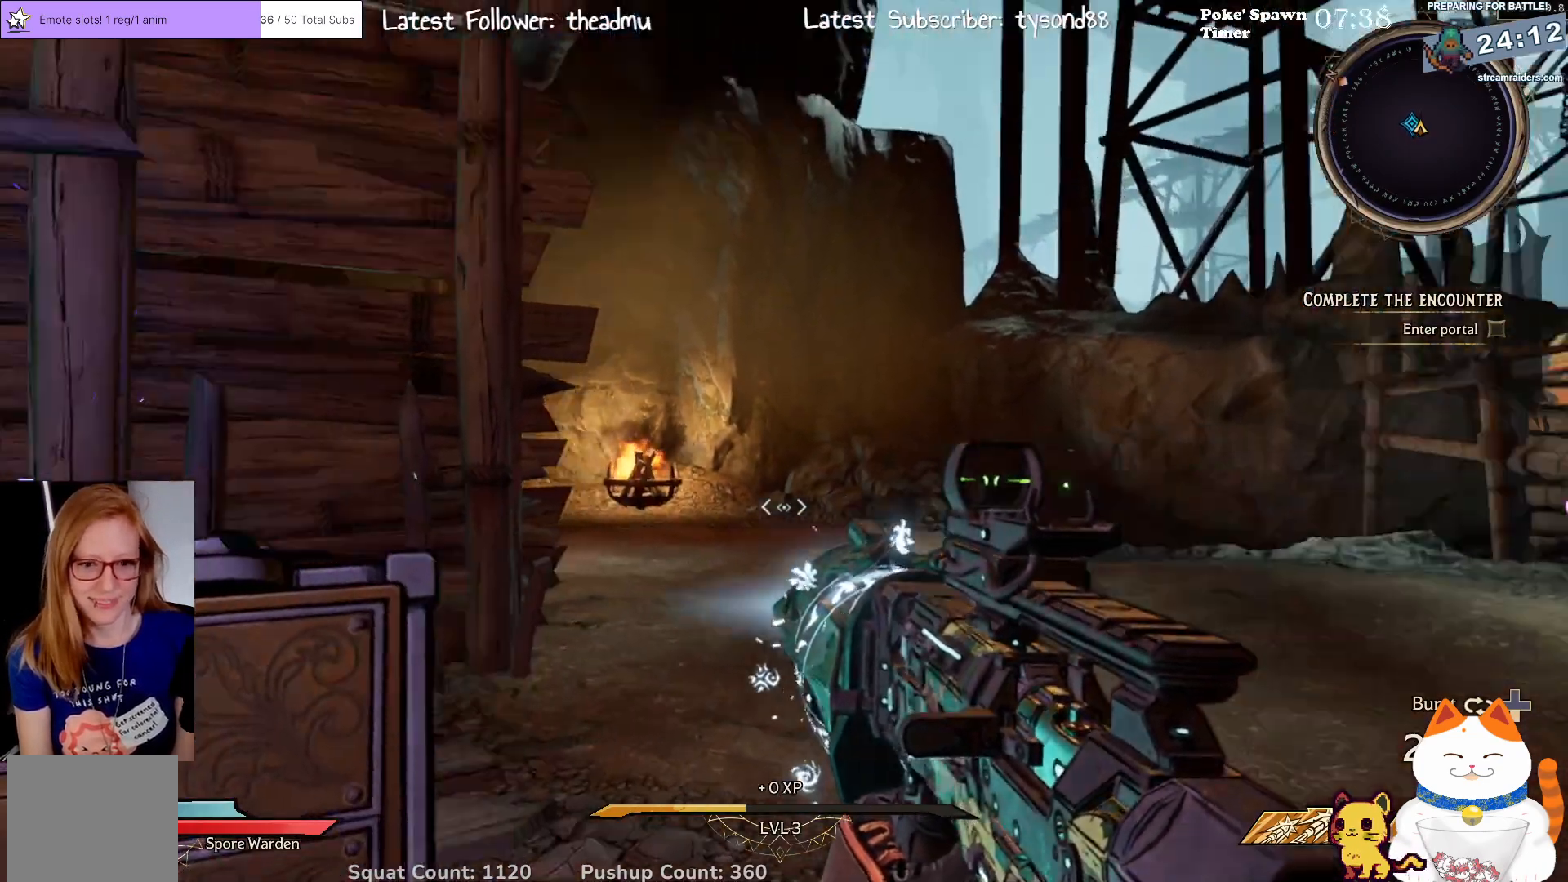
{"buttons": [], "left_stick": "right", "right_stick": "left", "events": [[67, "right_stick", "center"], [267, "right_stick", "left"], [300, "left_stick", "right"]]}
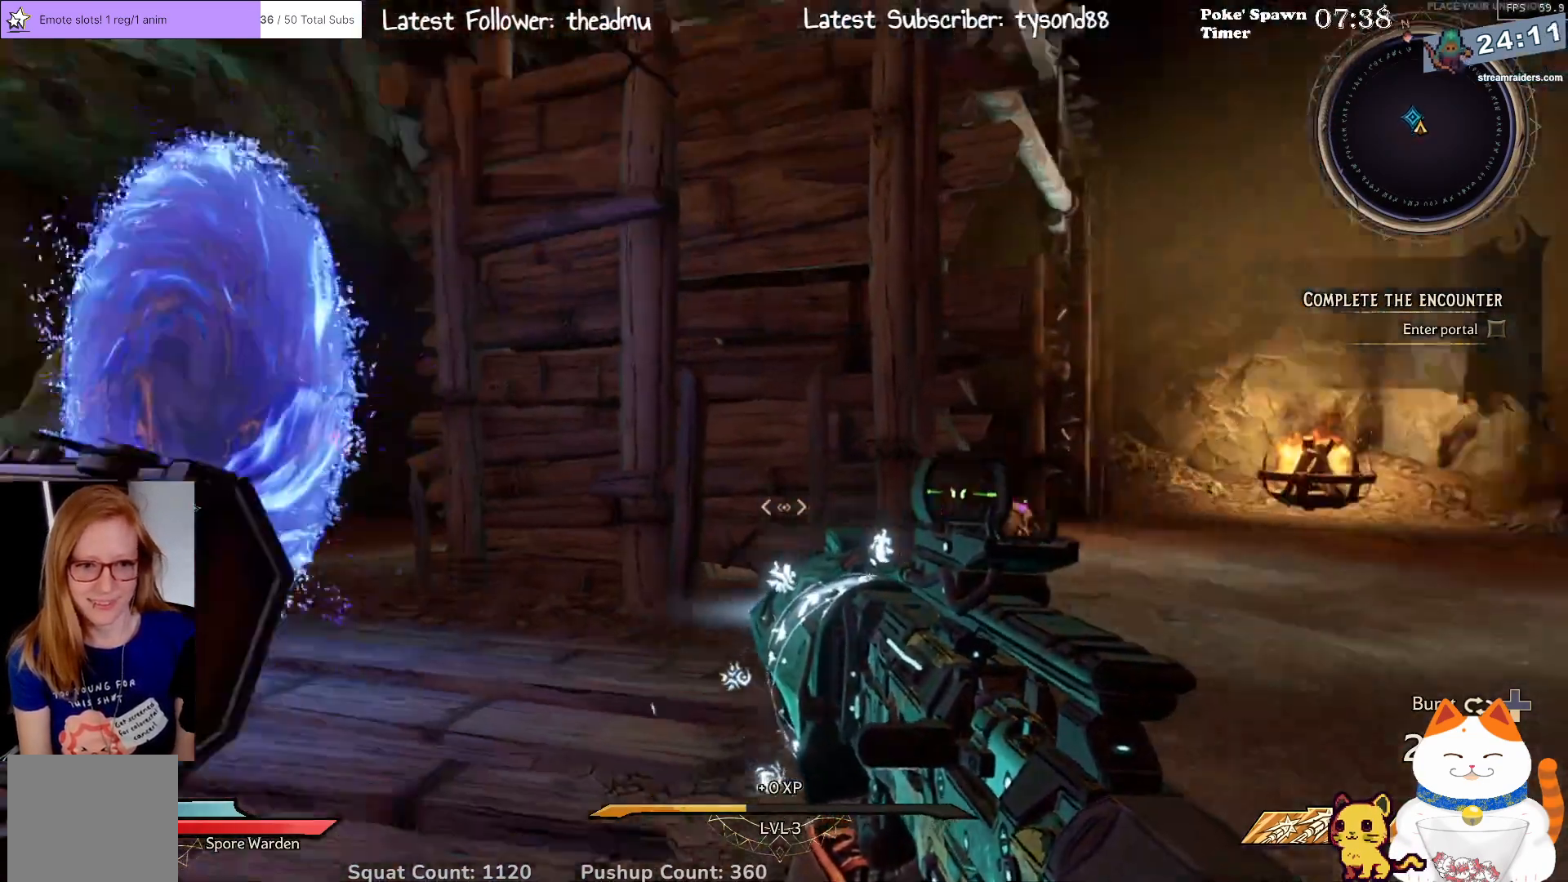
{"buttons": [], "left_stick": "down-right", "right_stick": "up-left", "events": [[150, "left_stick", "down-right"], [433, "right_stick", "up-left"]]}
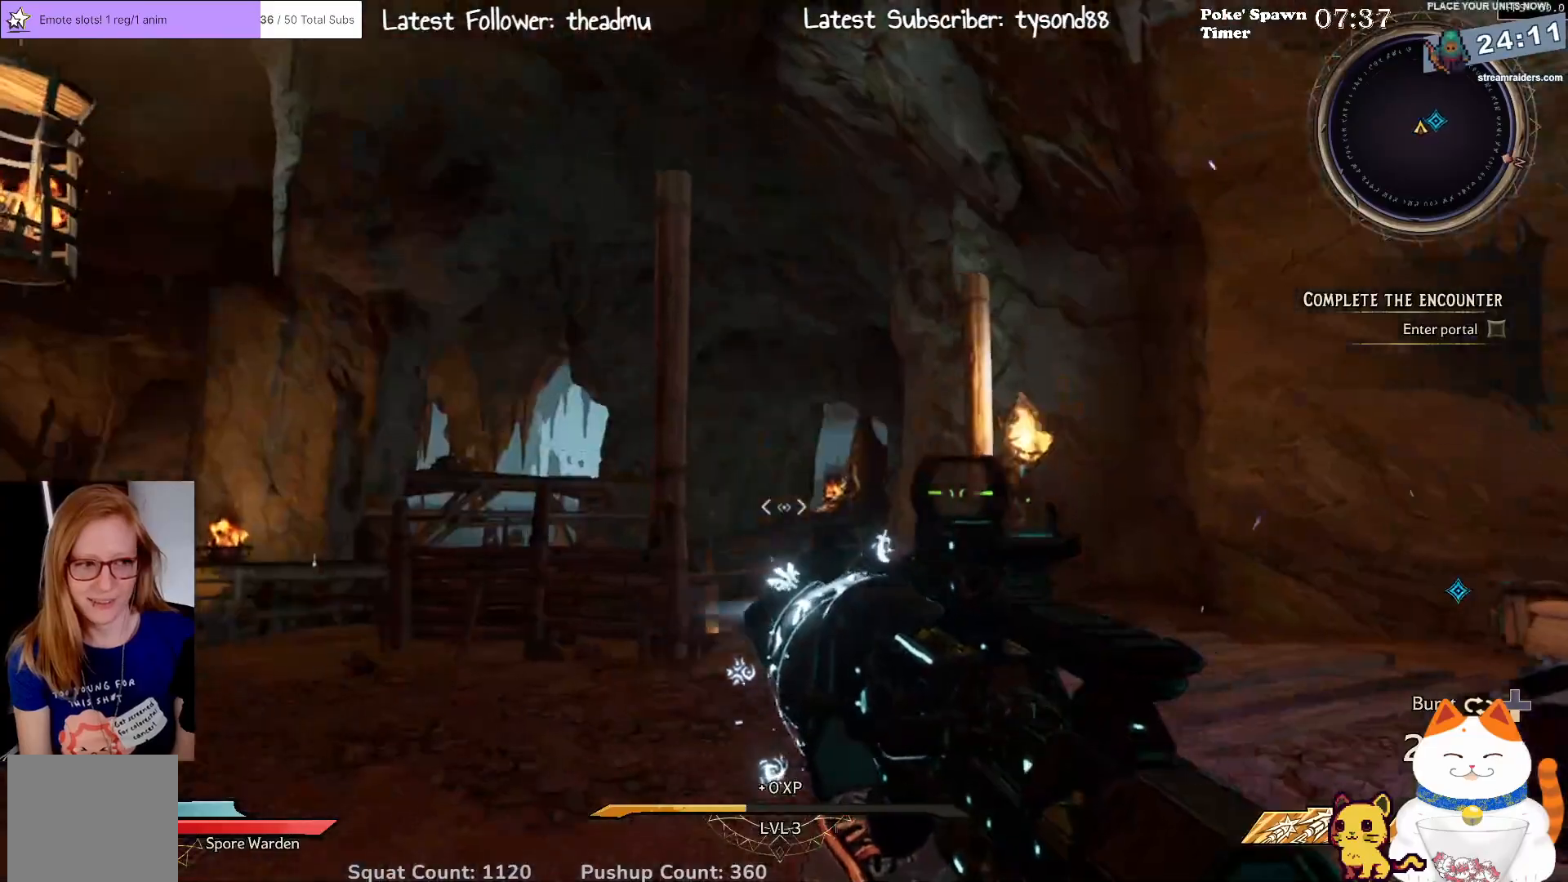
{"buttons": [], "left_stick": "left", "right_stick": "right", "events": [[33, "left_stick", "right"], [33, "right_stick", "center"], [167, "left_stick", "up-right"], [383, "right_stick", "right"], [483, "left_stick", "left"]]}
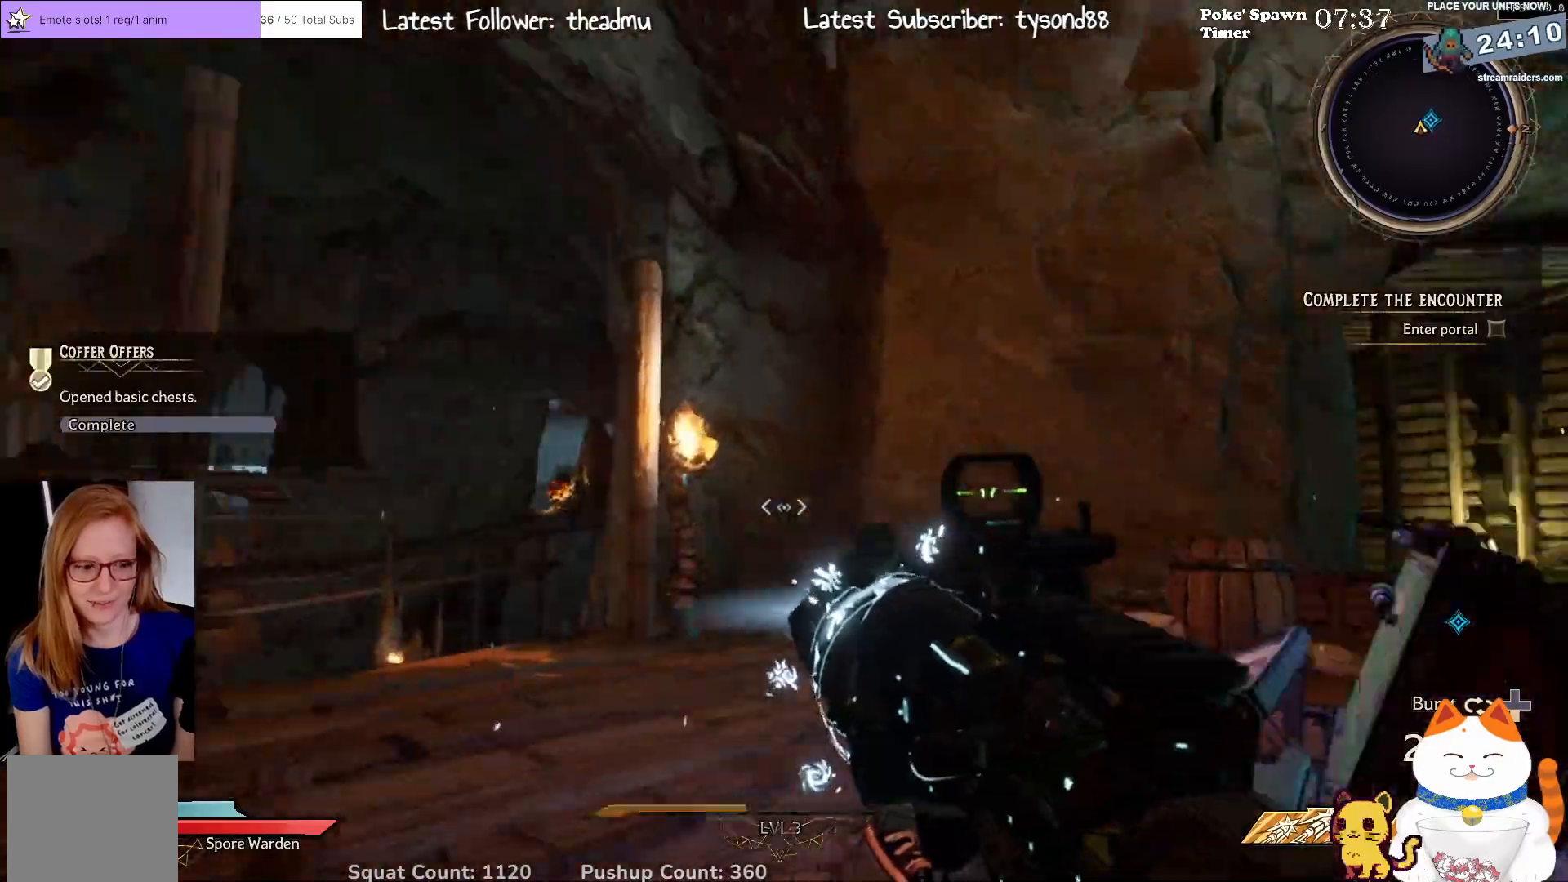
{"buttons": [], "left_stick": "up-right", "right_stick": "center", "events": [[117, "left_stick", "down-left"], [283, "left_stick", "down-right"], [350, "right_stick", "center"], [483, "left_stick", "up-right"]]}
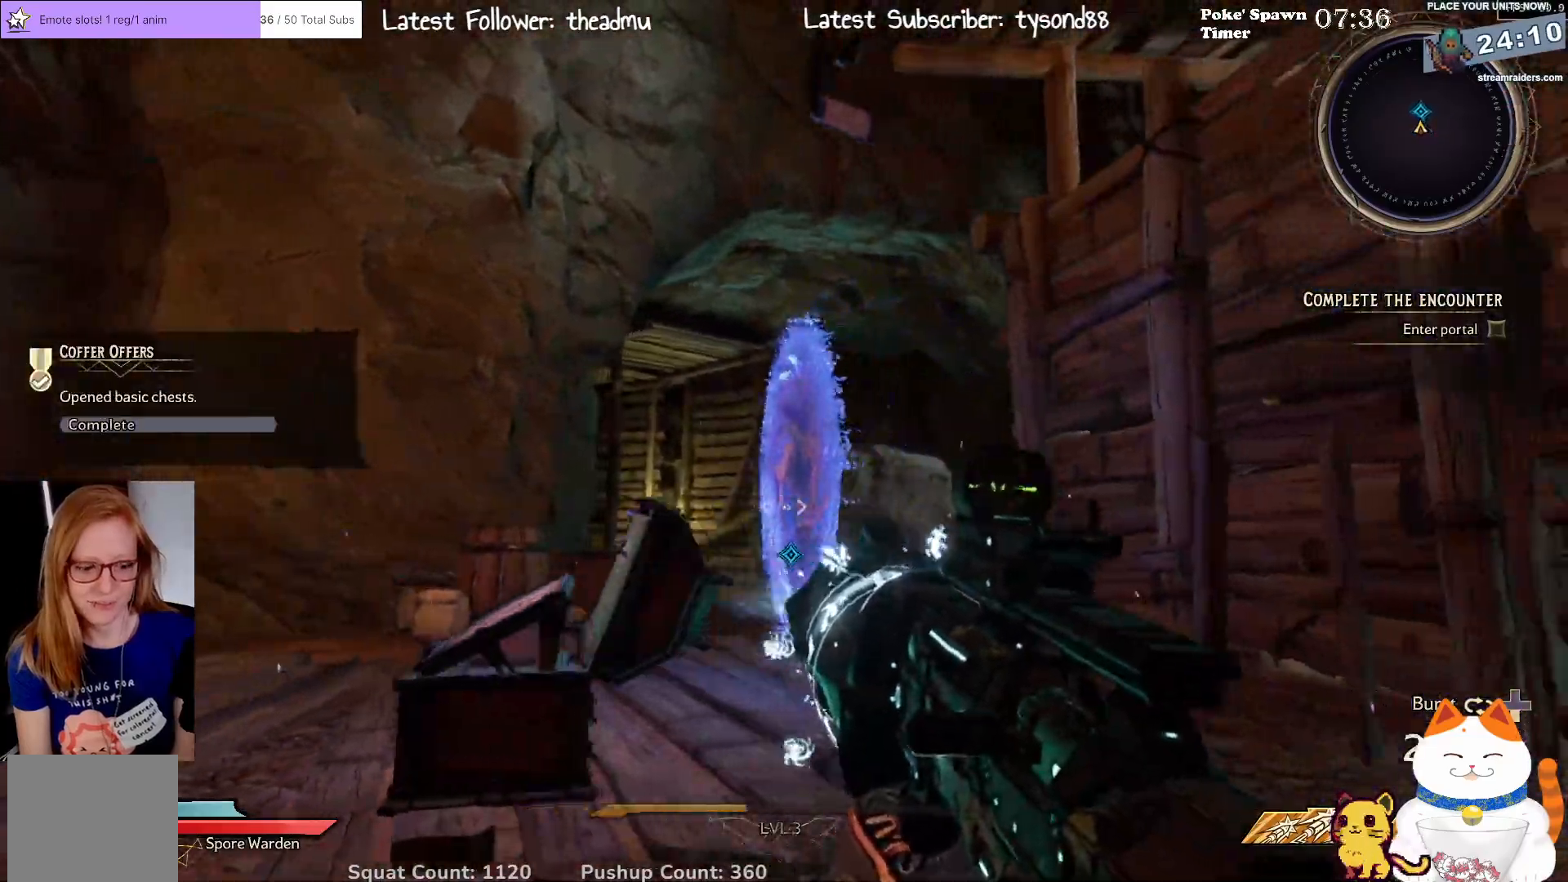
{"buttons": [], "left_stick": "up", "right_stick": "center", "events": [[233, "left_stick", "up"]]}
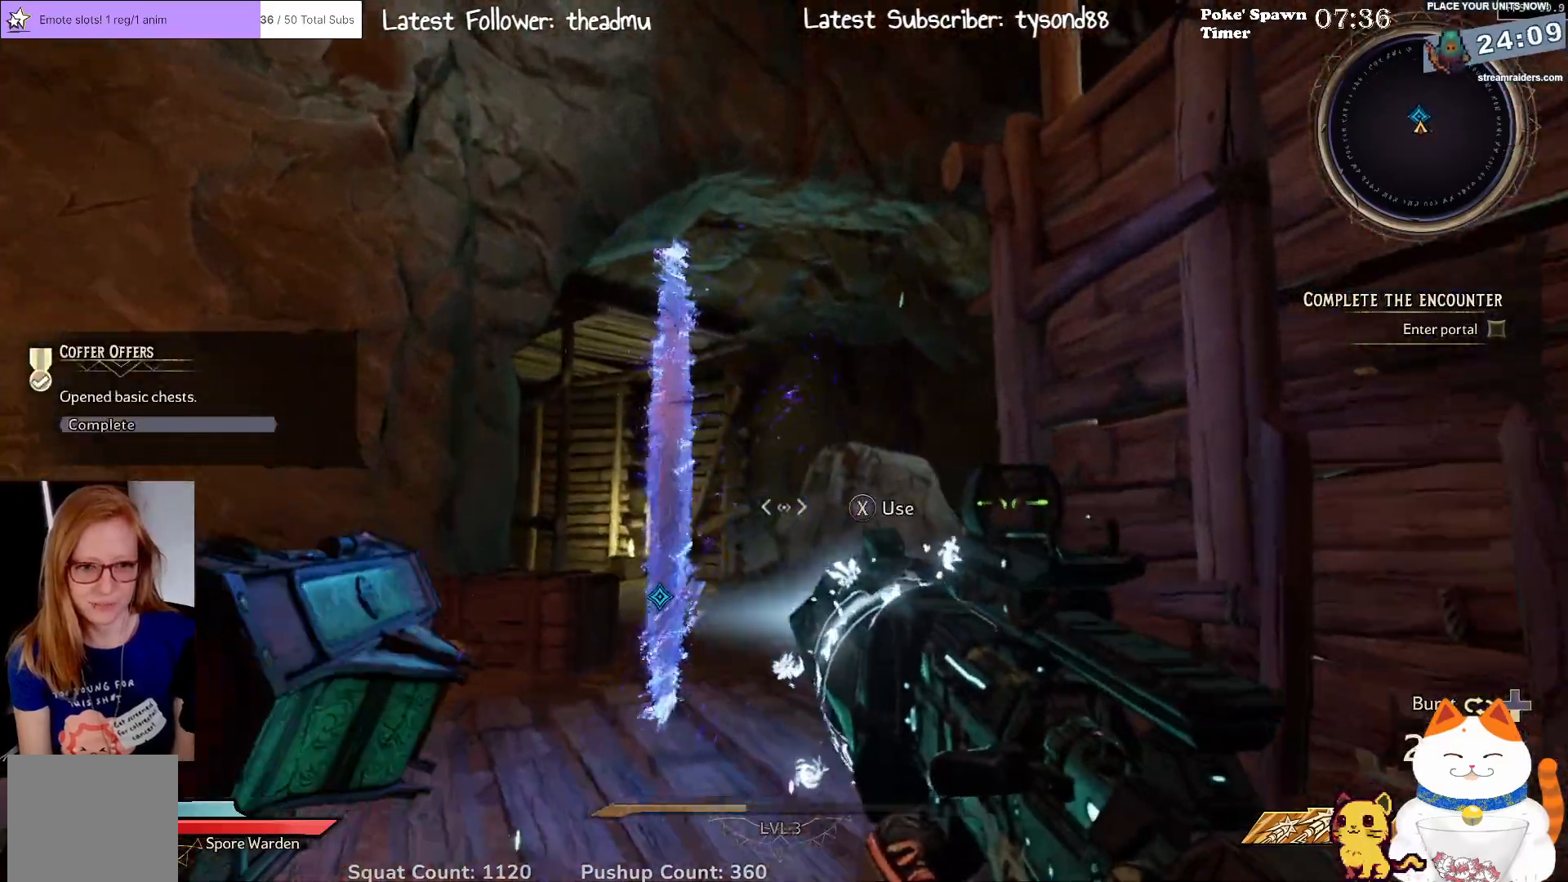
{"buttons": [], "left_stick": "up-left", "right_stick": "center", "events": [[183, "right_stick", "down"], [417, "left_stick", "up-left"], [450, "right_stick", "center"]]}
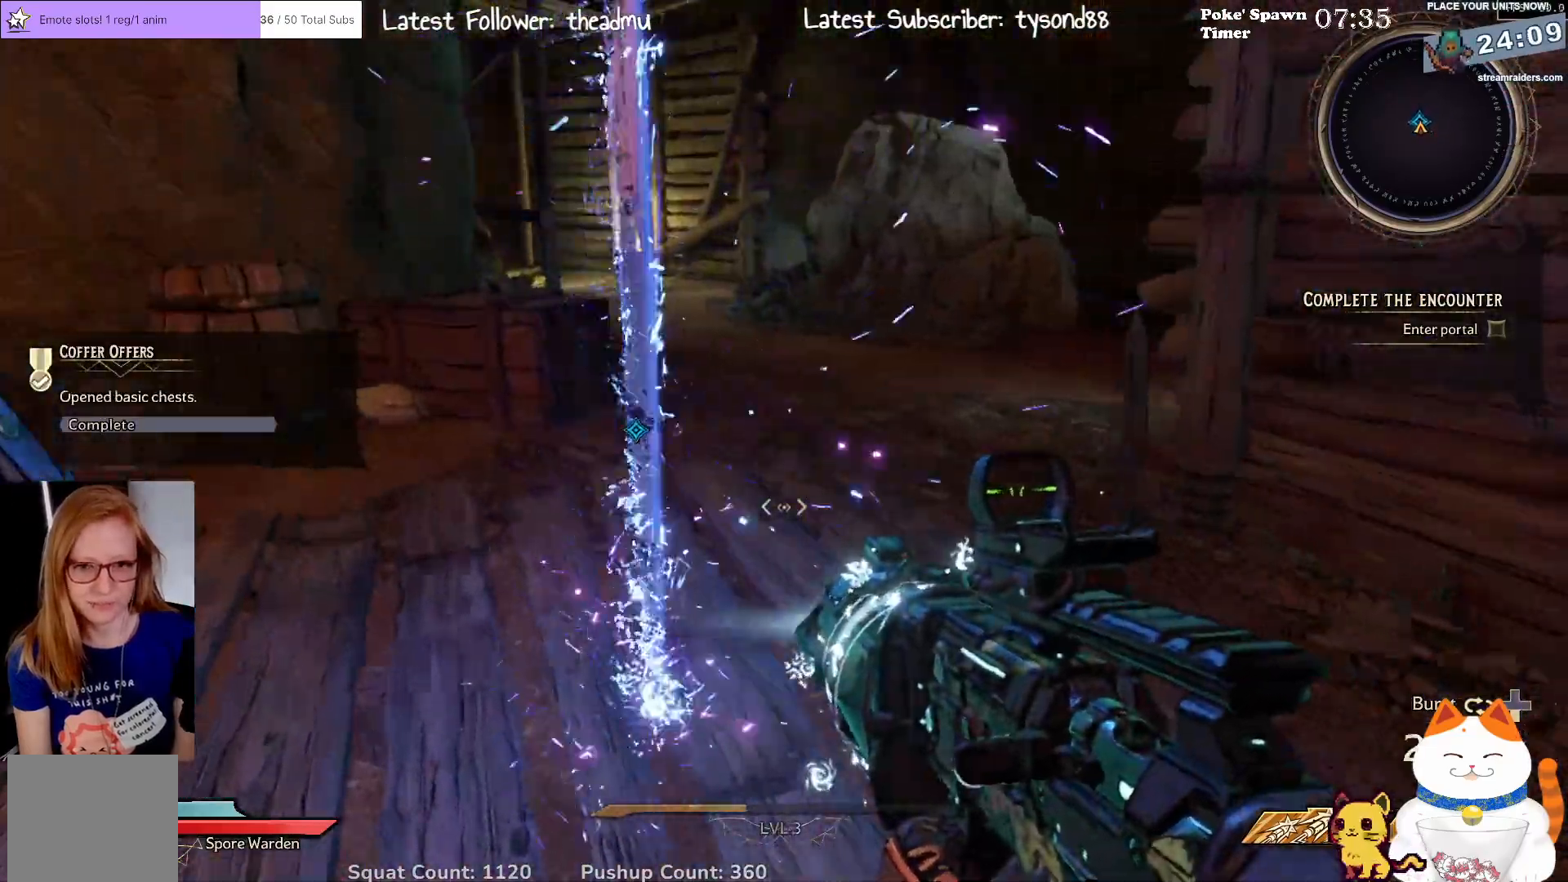
{"buttons": [], "left_stick": "center", "right_stick": "center", "events": [[183, "left_stick", "up"], [283, "left_stick", "center"]]}
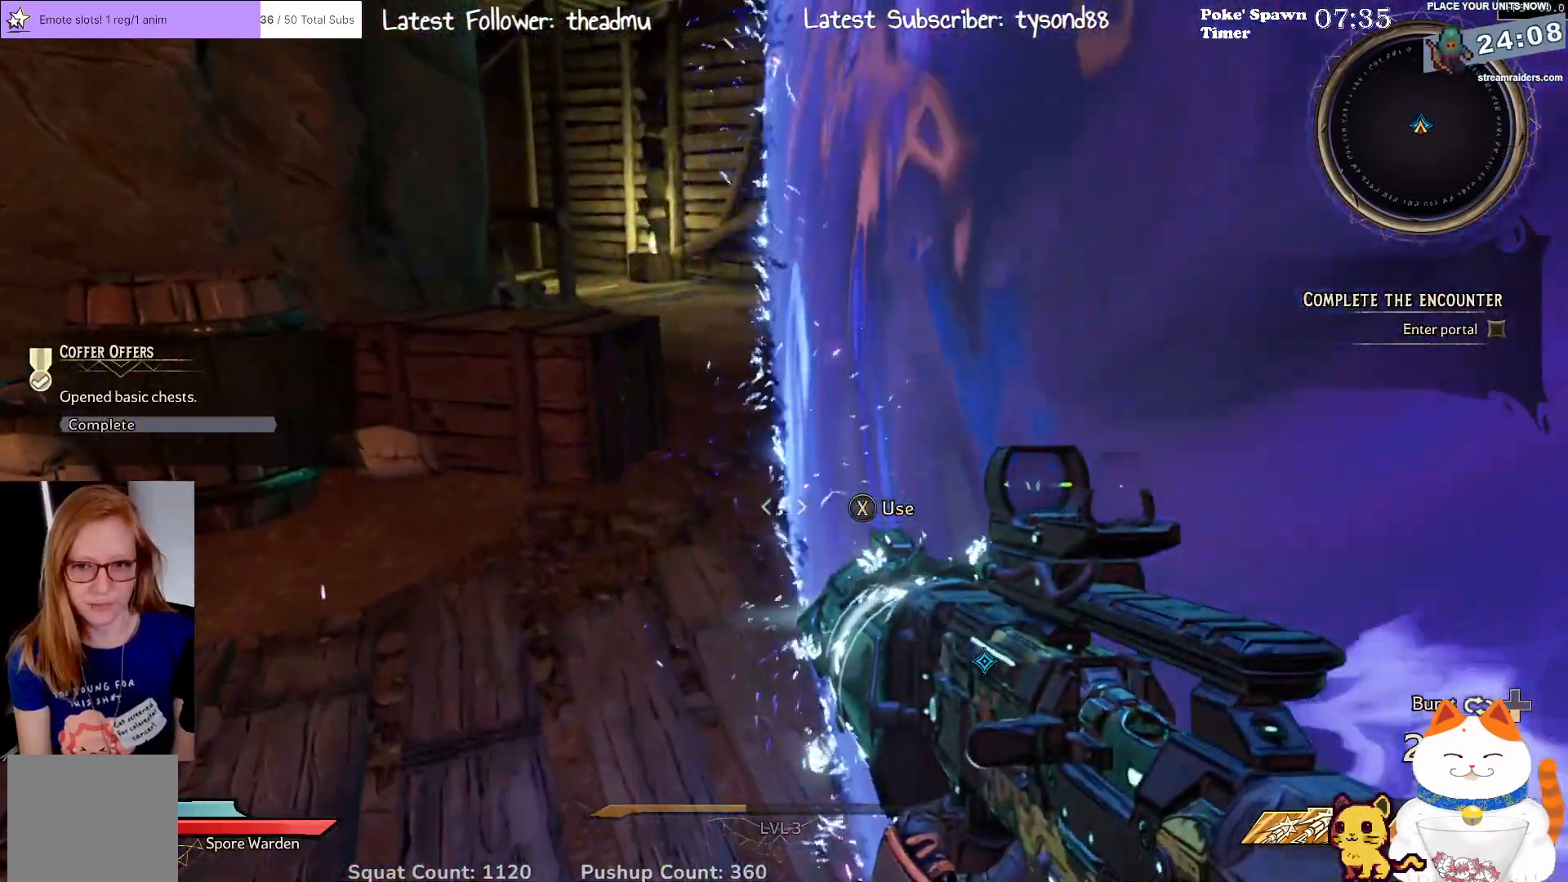
{"buttons": [], "left_stick": "center", "right_stick": "center", "events": [[183, "X", "down"], [250, "X", "up"]]}